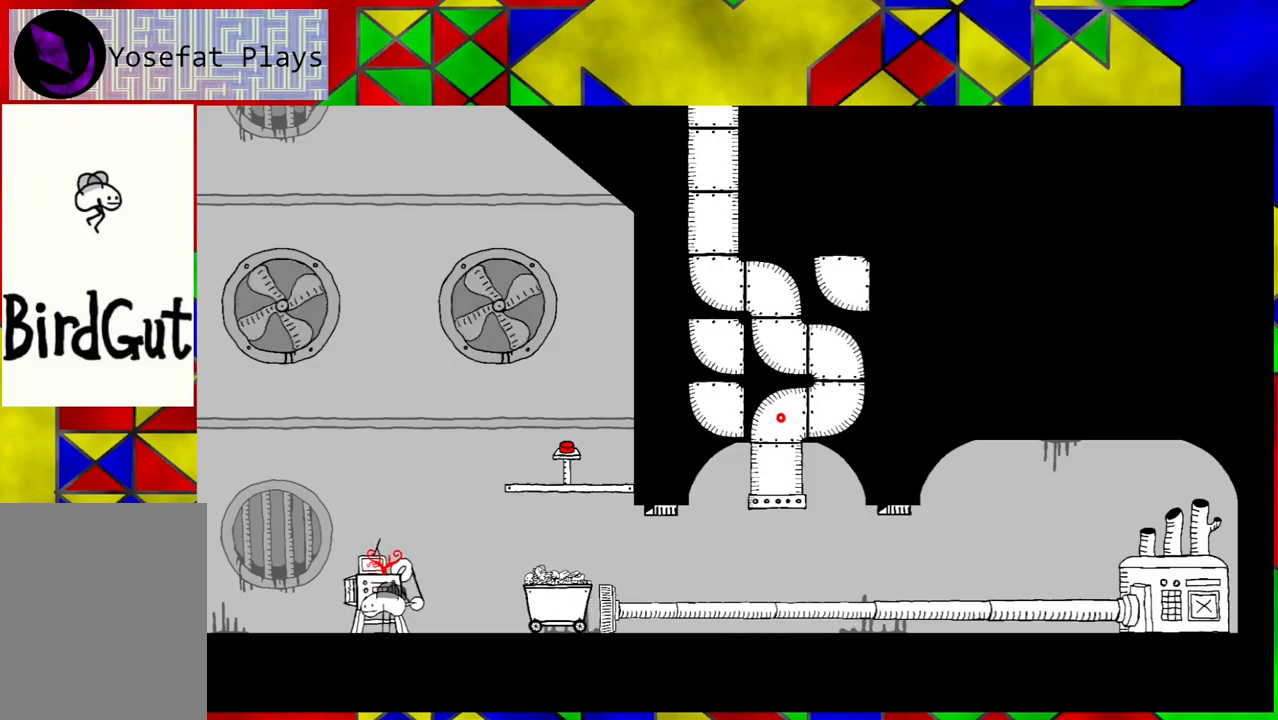
Gameplay with a controller (Nintendo layout); each line is a JSON object with the inputs held at the frame after it. "events" lists button and stick changes between this image and that frame as [ms after this image, input, new state], when the widget could be followed in between. Not read: L3 R3.
{"buttons": ["DPAD_RIGHT"], "left_stick": "center", "right_stick": "center", "events": [[67, "DPAD_RIGHT", "down"]]}
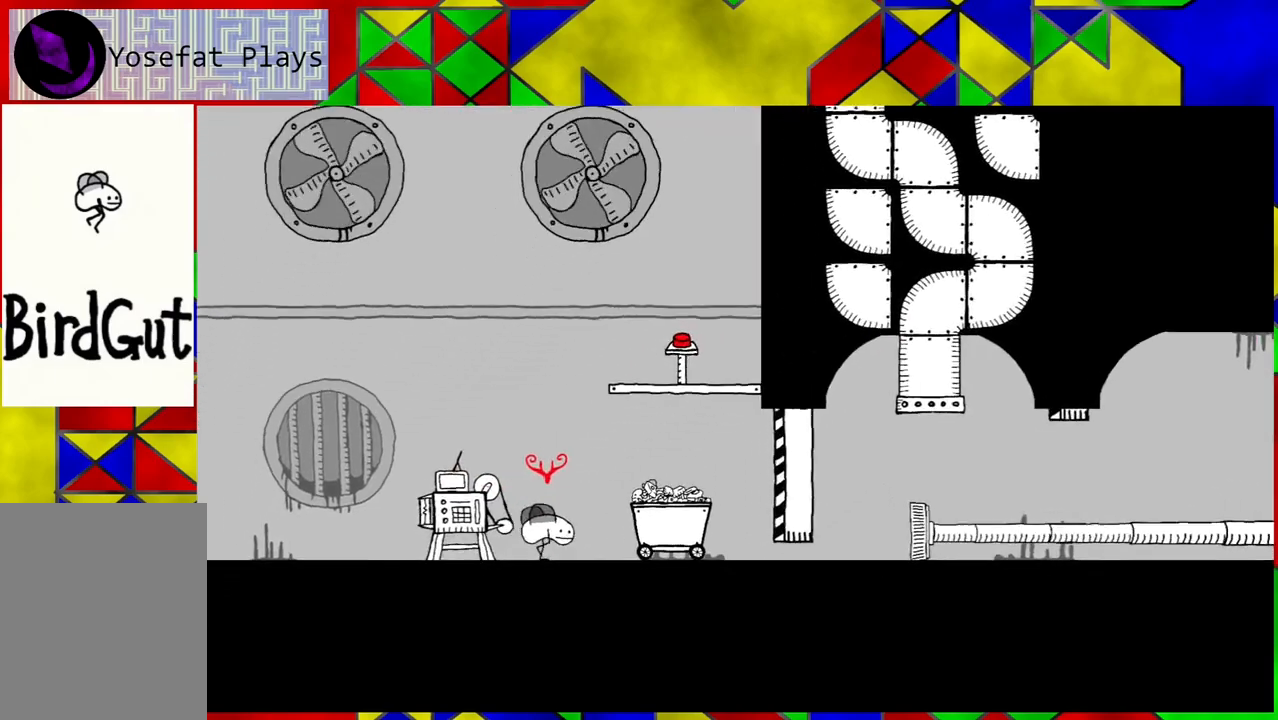
{"buttons": ["B", "DPAD_RIGHT"], "left_stick": "center", "right_stick": "center", "events": [[83, "DPAD_RIGHT", "up"], [283, "B", "down"], [367, "DPAD_RIGHT", "down"]]}
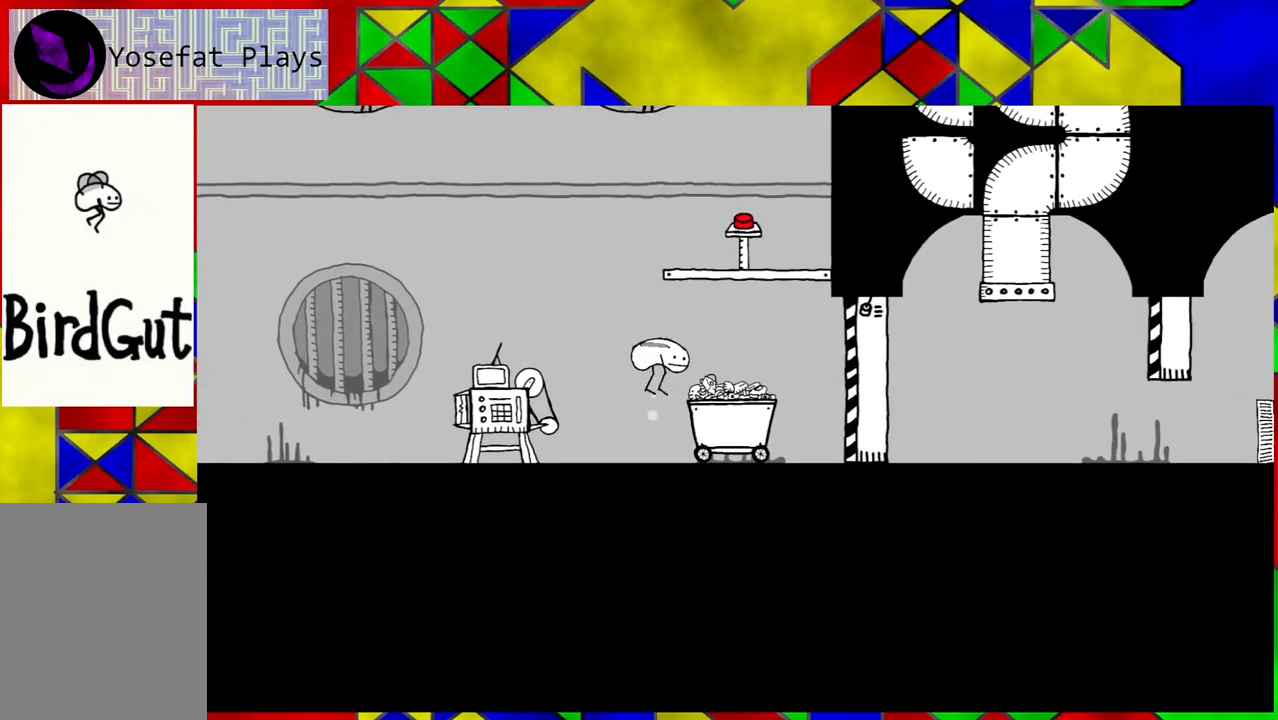
{"buttons": ["DPAD_RIGHT"], "left_stick": "center", "right_stick": "center", "events": [[283, "B", "up"]]}
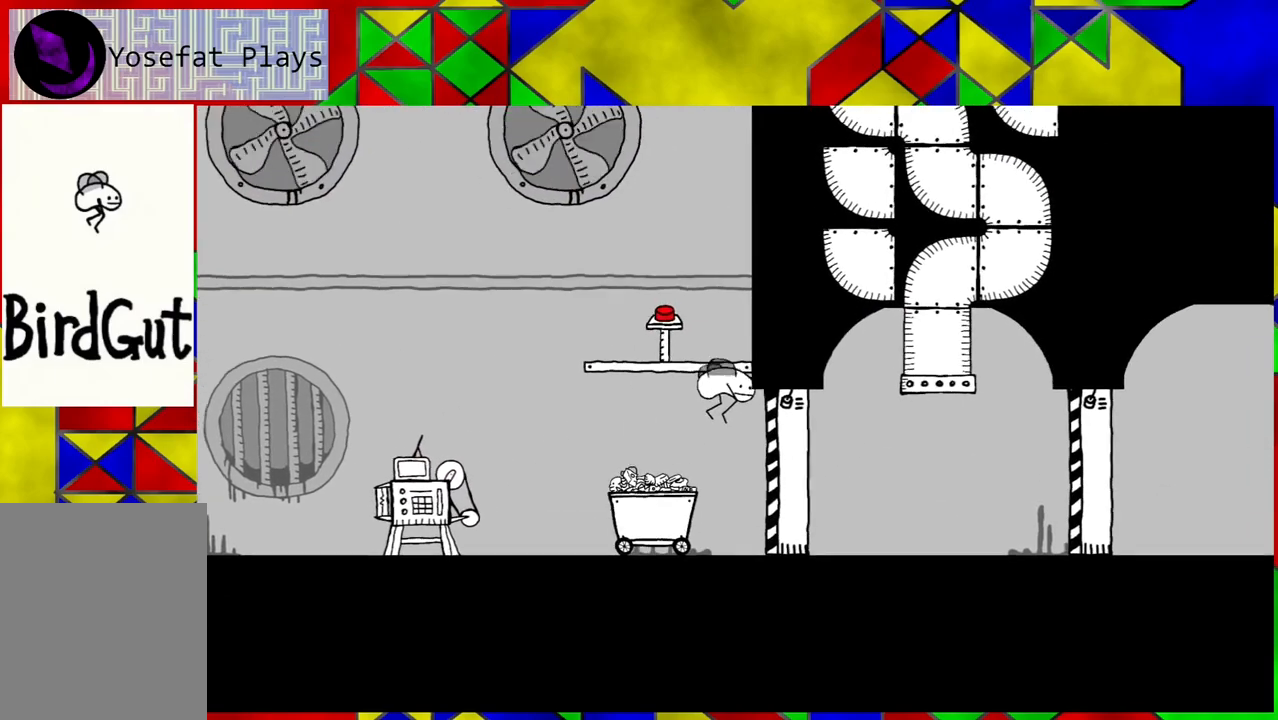
{"buttons": ["DPAD_LEFT"], "left_stick": "center", "right_stick": "center", "events": [[83, "DPAD_RIGHT", "up"], [500, "DPAD_LEFT", "down"]]}
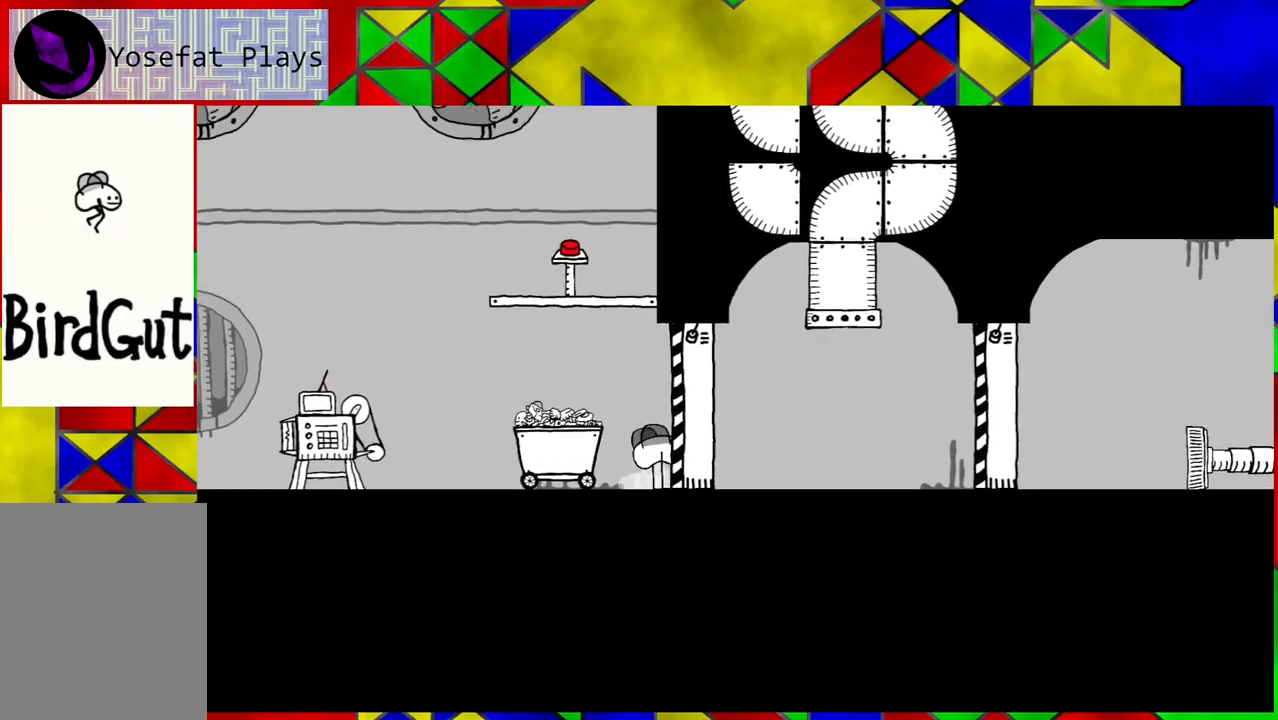
{"buttons": [], "left_stick": "center", "right_stick": "center", "events": [[167, "DPAD_LEFT", "up"]]}
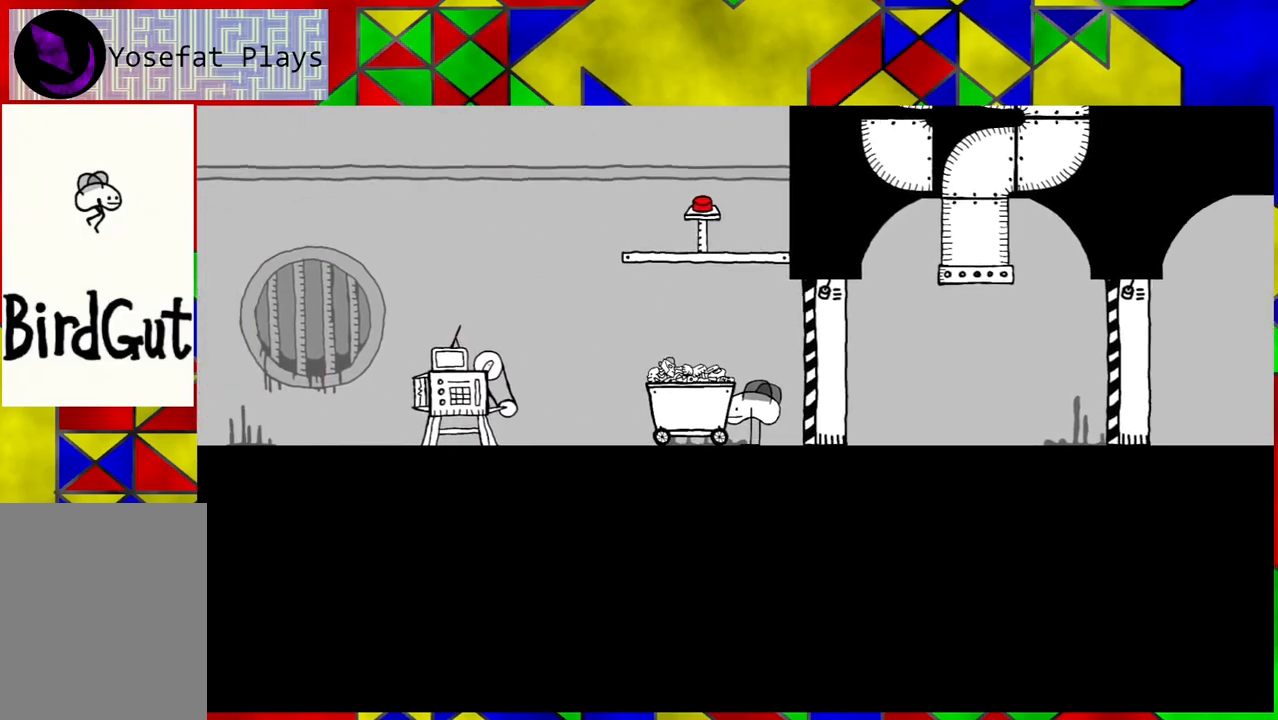
{"buttons": ["DPAD_LEFT"], "left_stick": "center", "right_stick": "center", "events": [[83, "B", "down"], [317, "DPAD_LEFT", "down"], [417, "B", "up"]]}
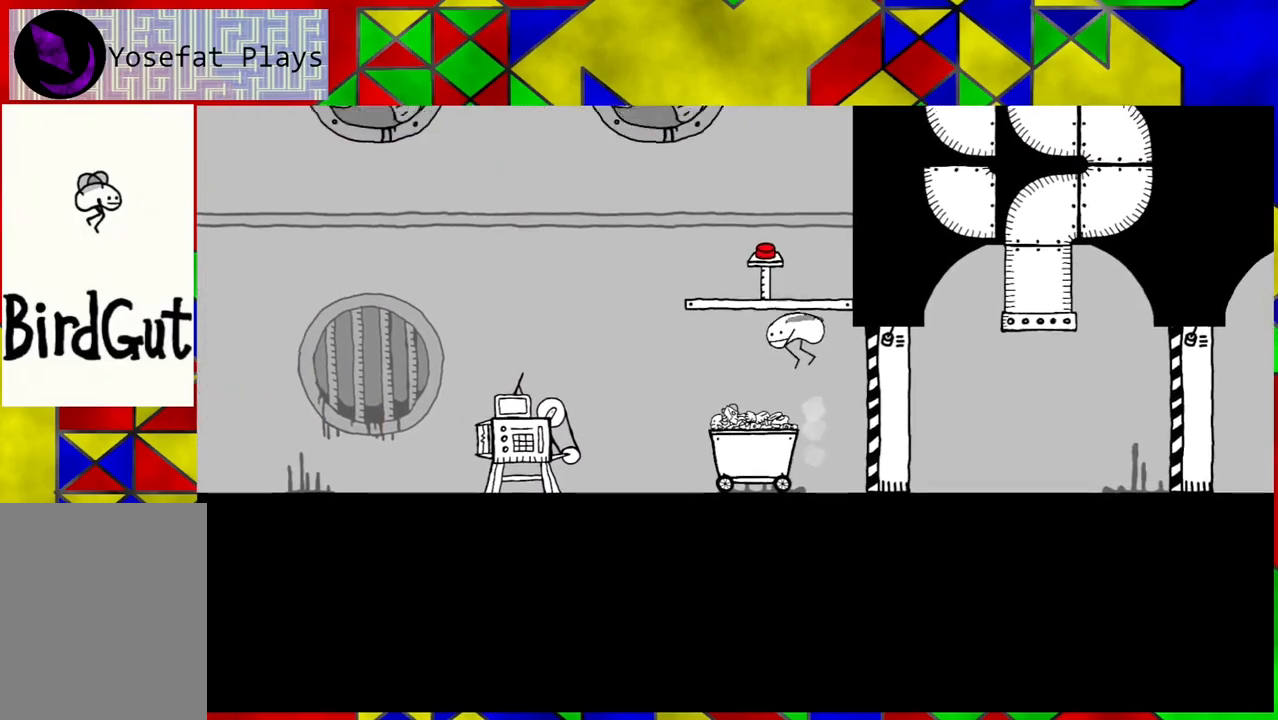
{"buttons": ["B"], "left_stick": "center", "right_stick": "center", "events": [[50, "DPAD_LEFT", "up"], [450, "B", "down"]]}
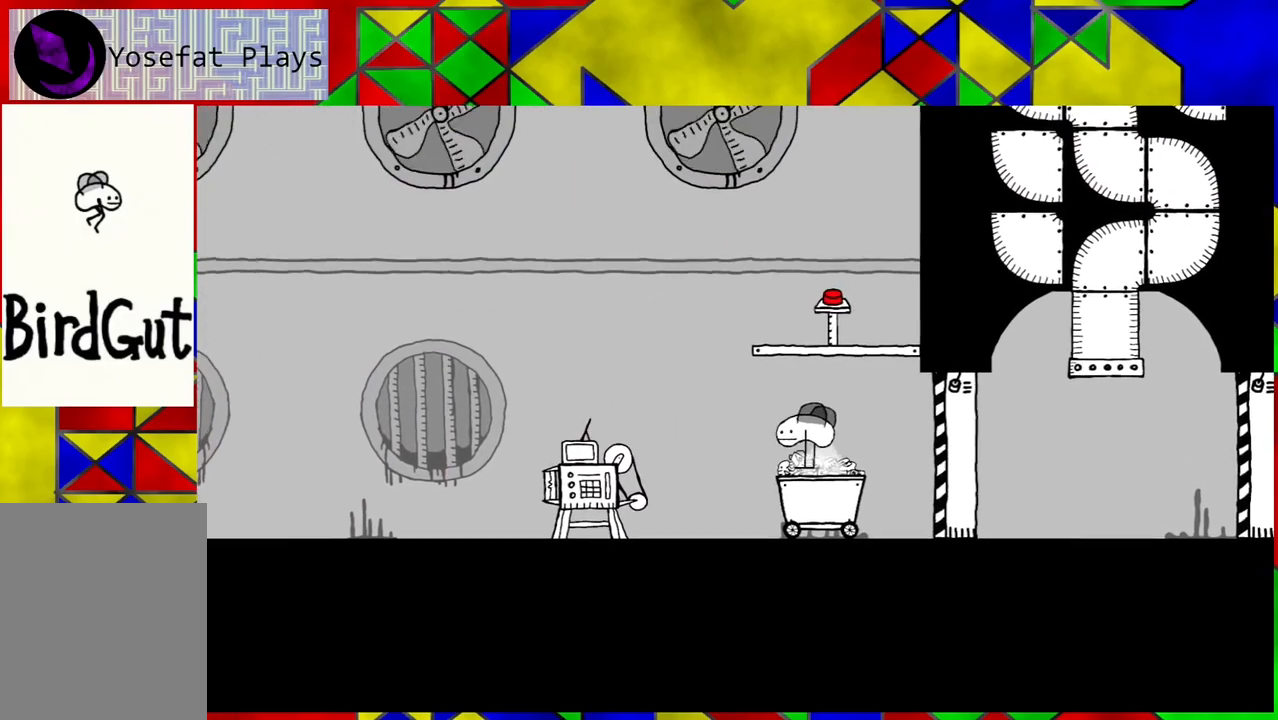
{"buttons": [], "left_stick": "center", "right_stick": "center", "events": [[383, "DPAD_RIGHT", "down"], [467, "B", "up"], [467, "DPAD_RIGHT", "up"]]}
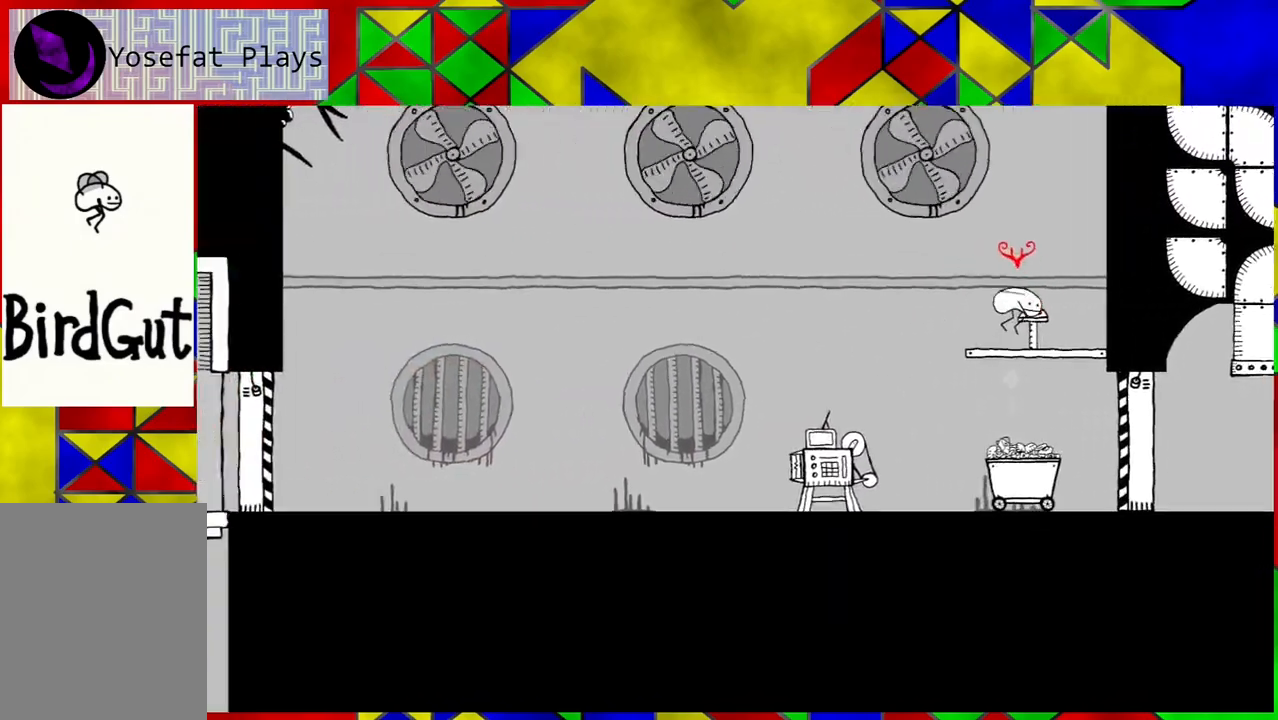
{"buttons": ["Y"], "left_stick": "center", "right_stick": "center", "events": [[433, "Y", "down"]]}
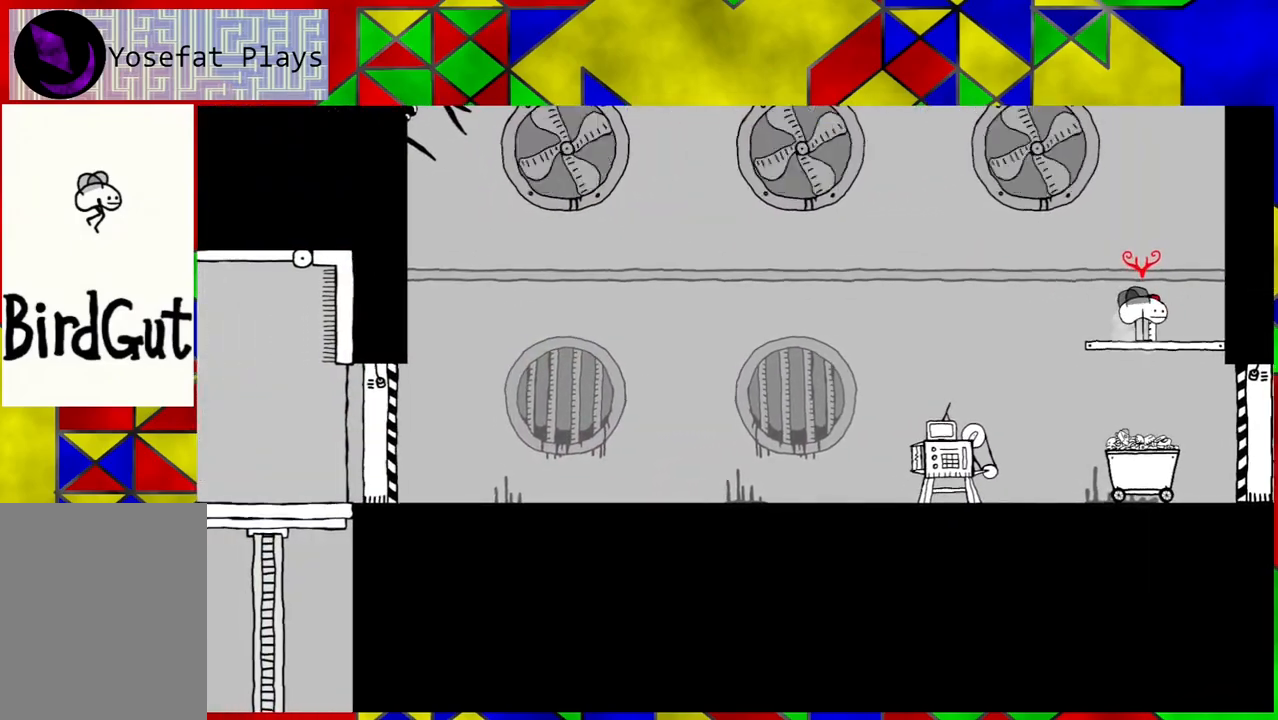
{"buttons": ["DPAD_LEFT"], "left_stick": "center", "right_stick": "center", "events": [[100, "Y", "up"], [350, "DPAD_LEFT", "down"]]}
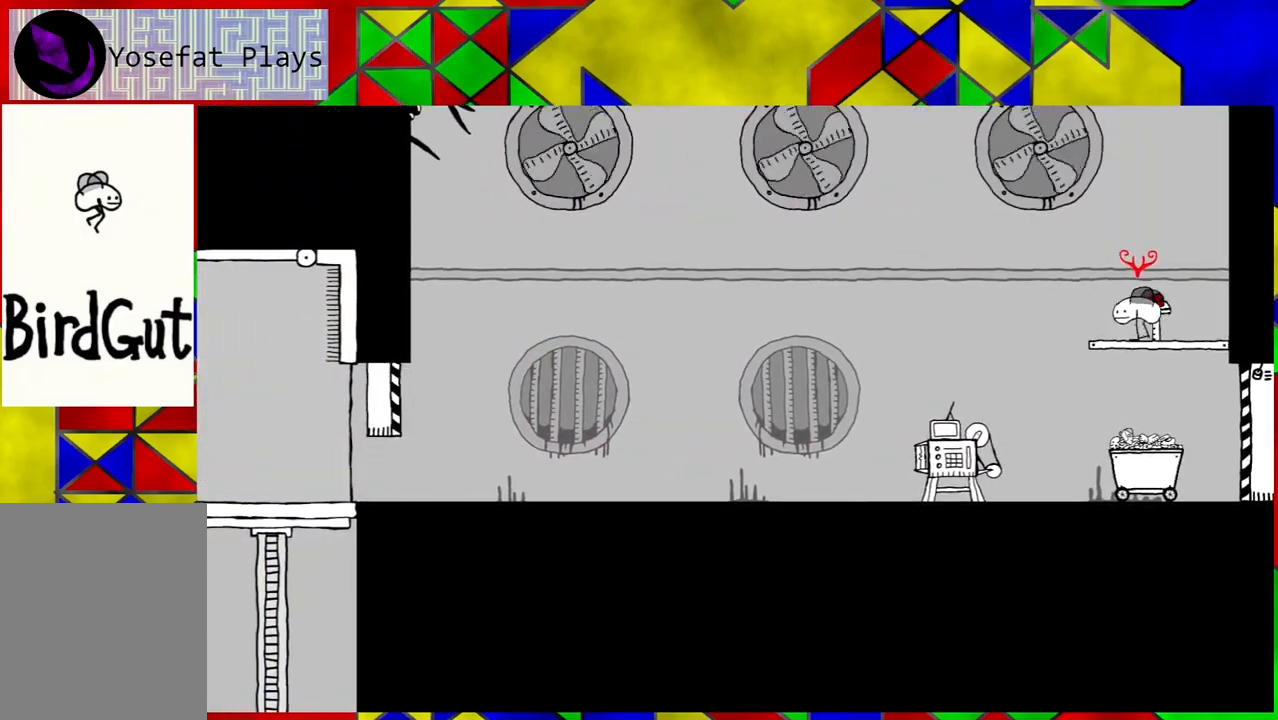
{"buttons": [], "left_stick": "center", "right_stick": "center", "events": [[367, "DPAD_LEFT", "up"]]}
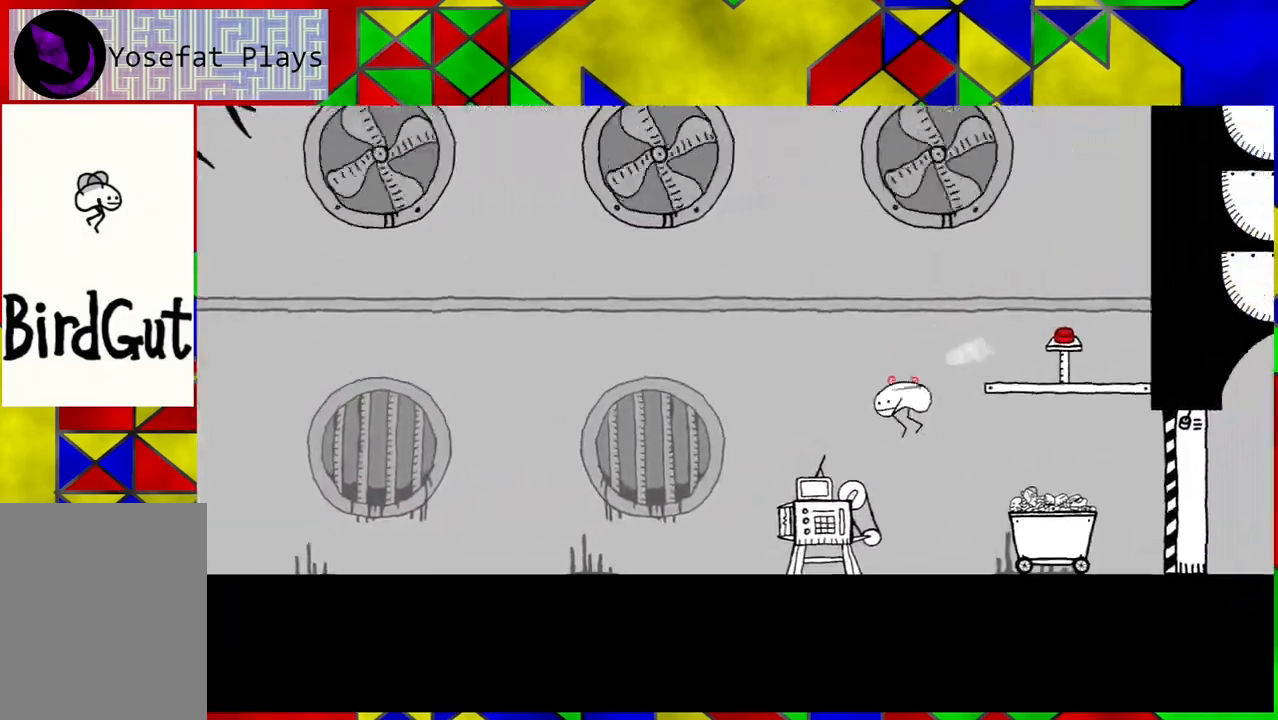
{"buttons": ["B", "DPAD_RIGHT"], "left_stick": "center", "right_stick": "center", "events": [[267, "DPAD_RIGHT", "down"], [317, "B", "down"]]}
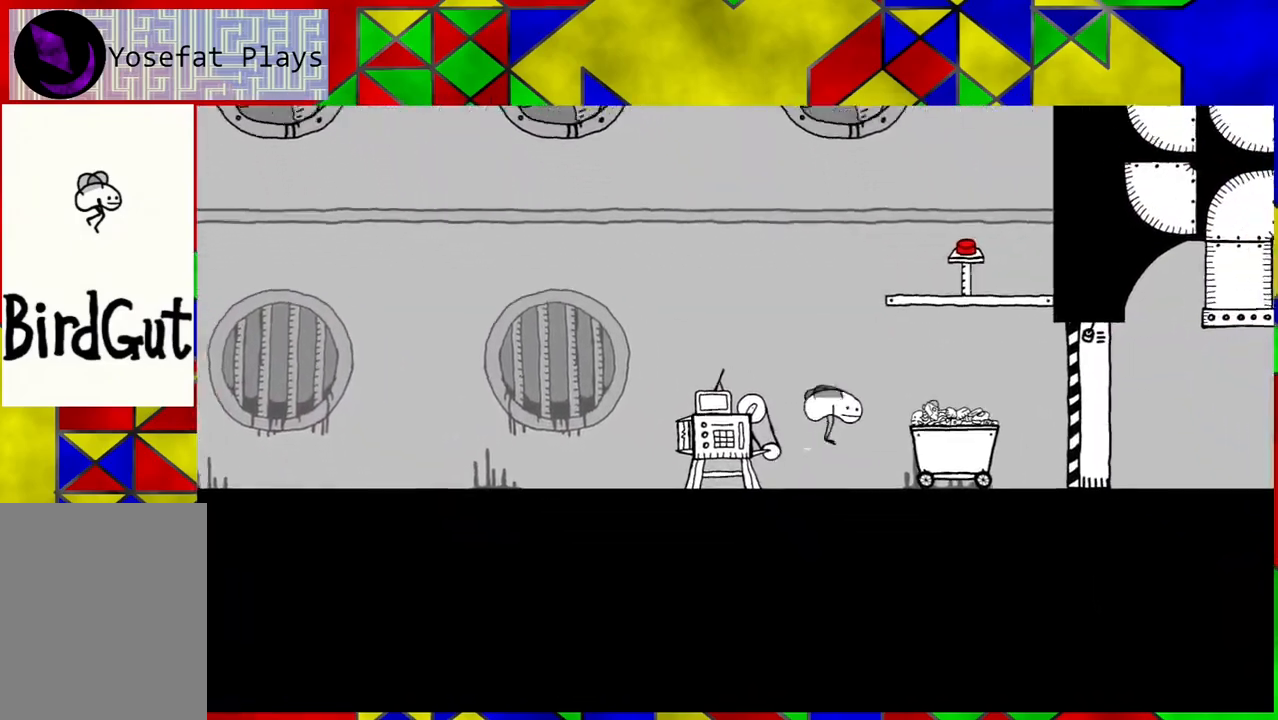
{"buttons": ["DPAD_RIGHT"], "left_stick": "center", "right_stick": "center", "events": [[317, "B", "up"]]}
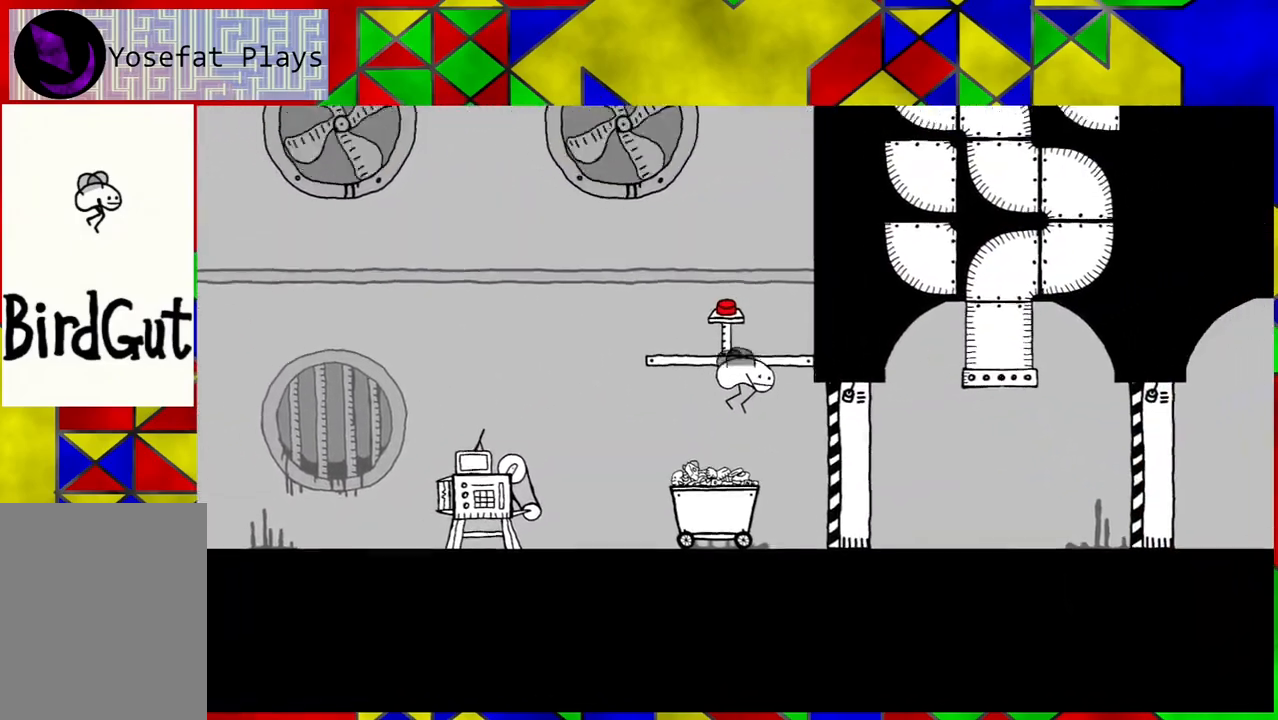
{"buttons": ["DPAD_LEFT"], "left_stick": "center", "right_stick": "center", "events": [[183, "DPAD_RIGHT", "up"], [317, "DPAD_LEFT", "down"]]}
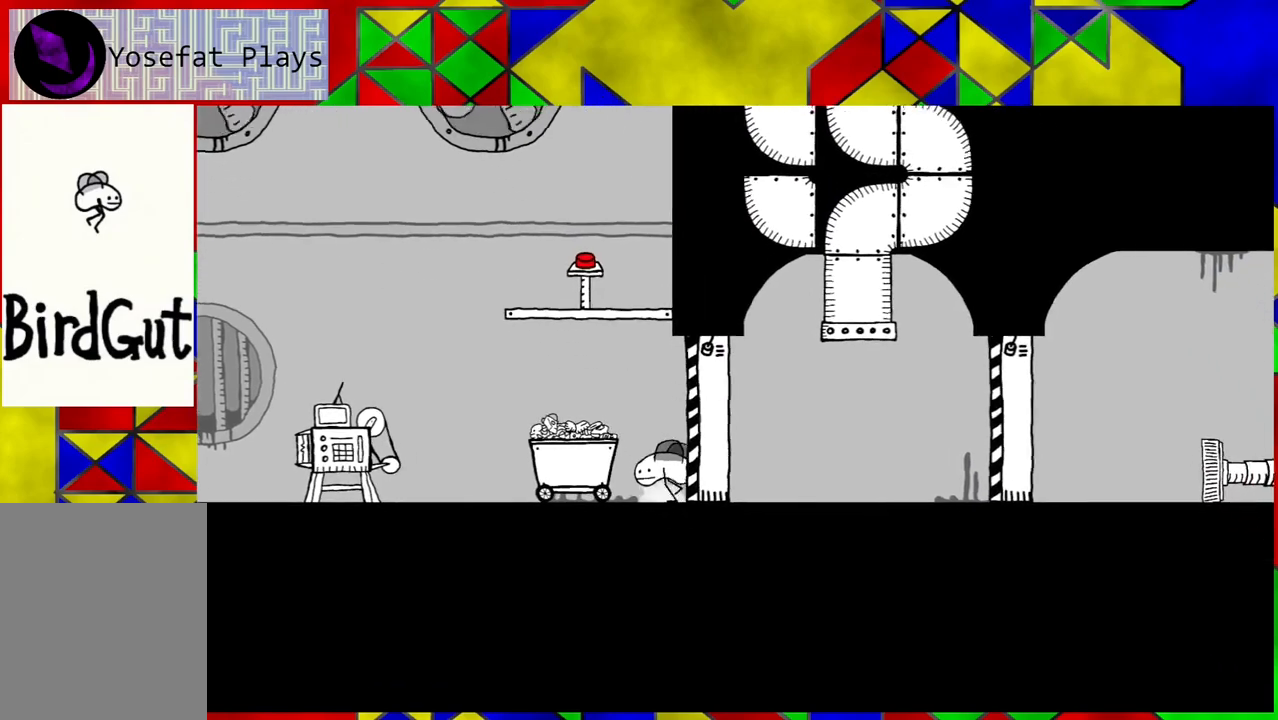
{"buttons": ["DPAD_LEFT"], "left_stick": "center", "right_stick": "center", "events": []}
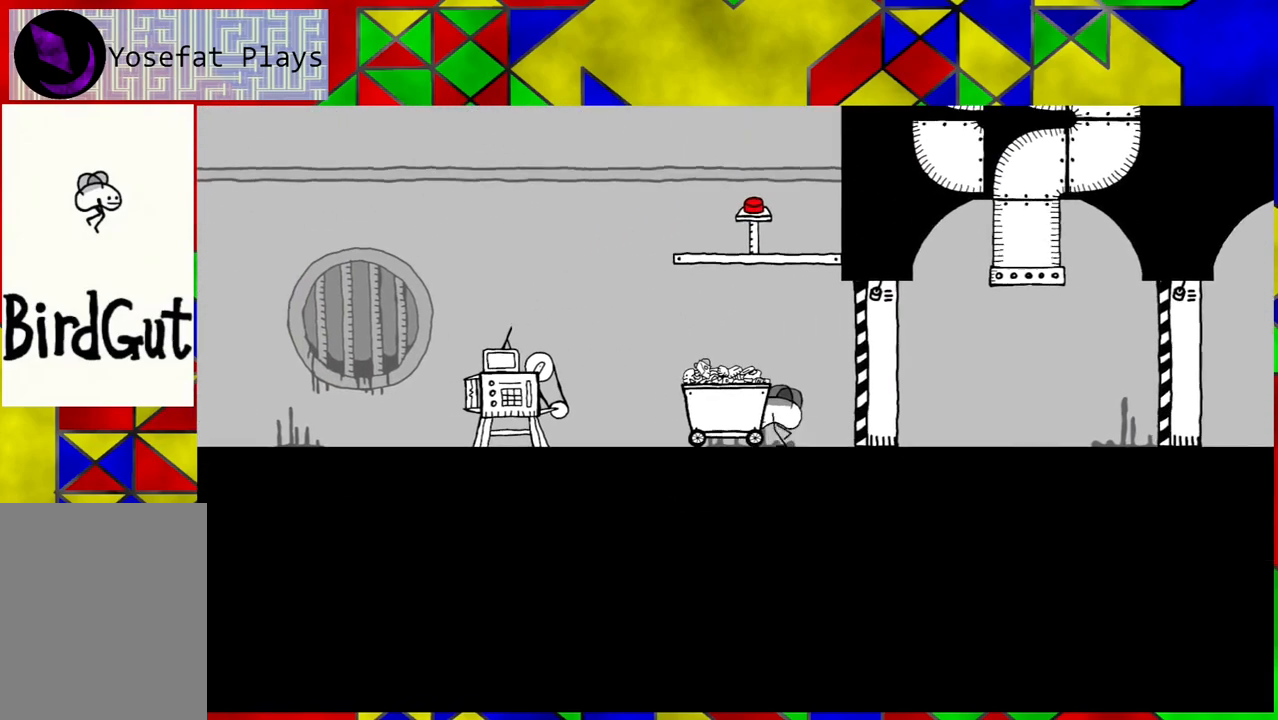
{"buttons": ["DPAD_LEFT"], "left_stick": "center", "right_stick": "center", "events": []}
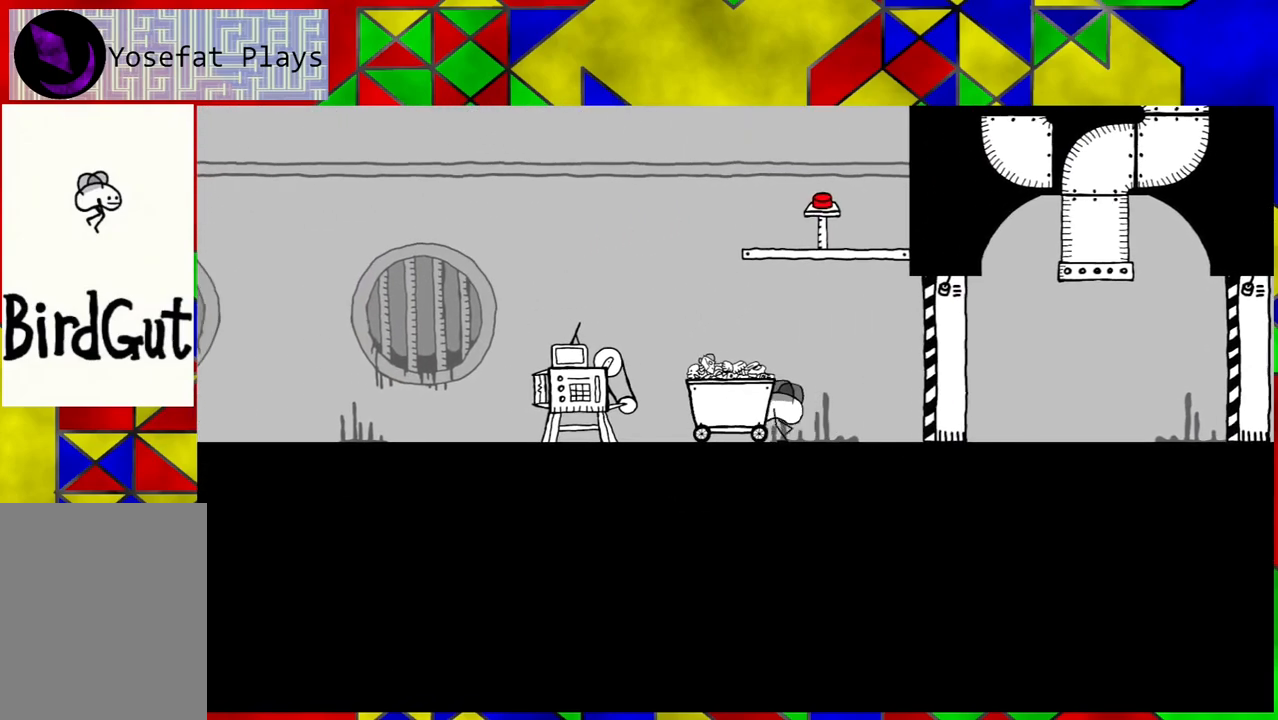
{"buttons": ["DPAD_LEFT"], "left_stick": "center", "right_stick": "center", "events": []}
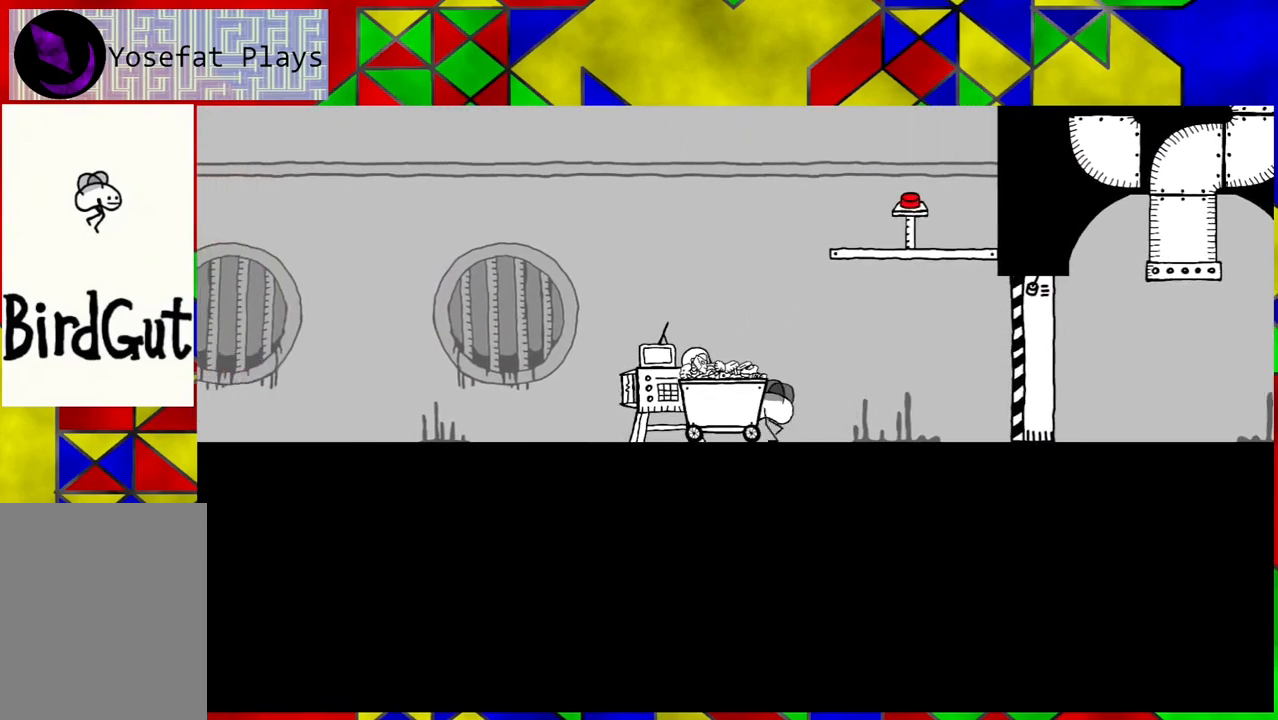
{"buttons": ["DPAD_LEFT"], "left_stick": "center", "right_stick": "center", "events": []}
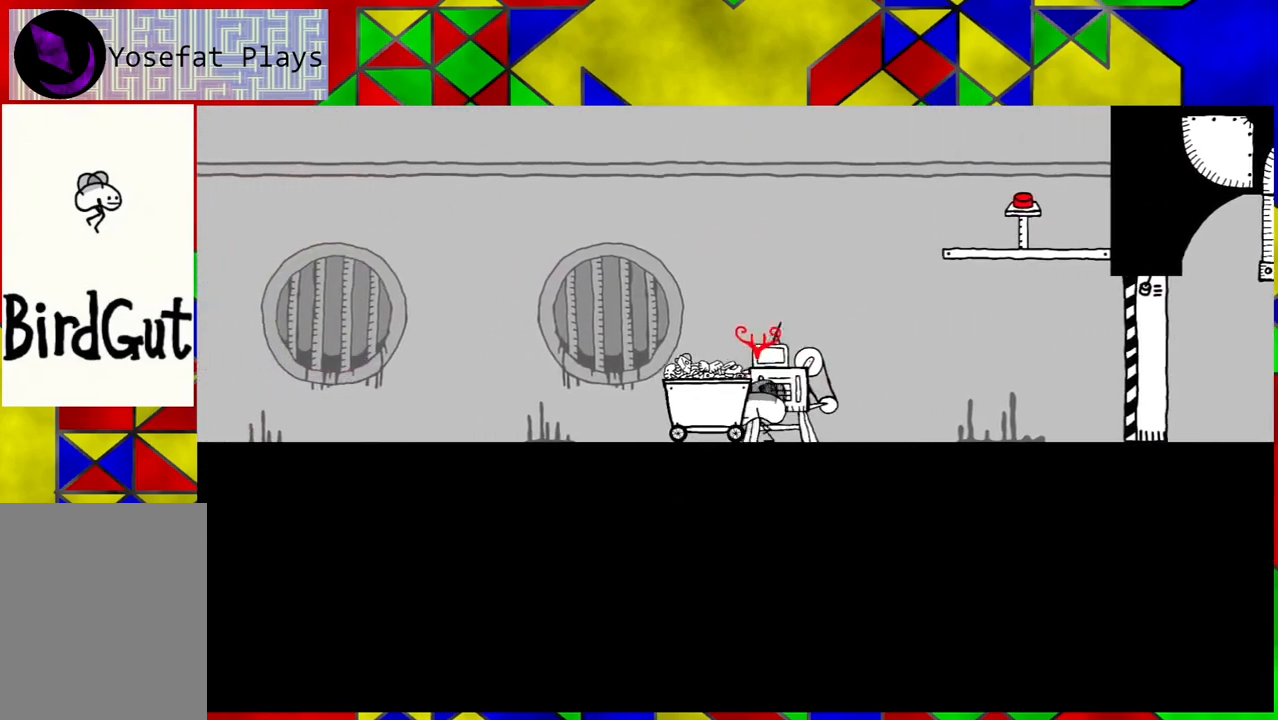
{"buttons": ["DPAD_LEFT"], "left_stick": "center", "right_stick": "center", "events": []}
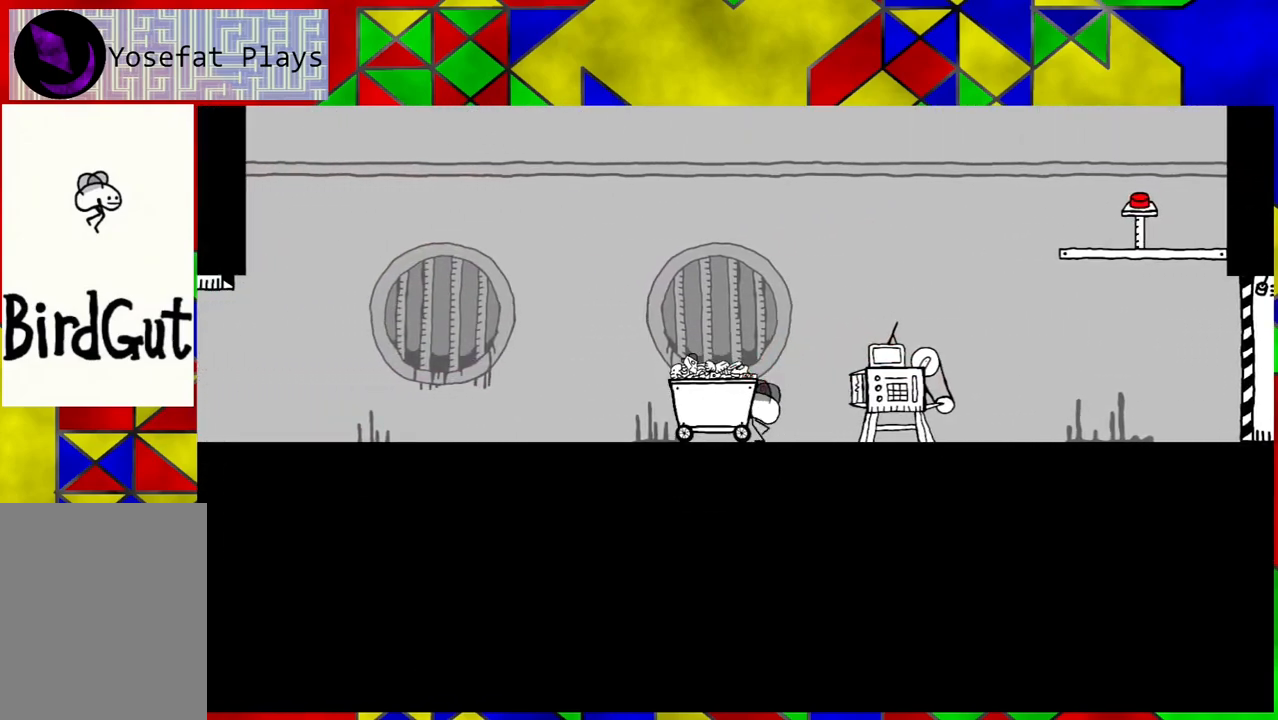
{"buttons": ["DPAD_LEFT"], "left_stick": "center", "right_stick": "center", "events": []}
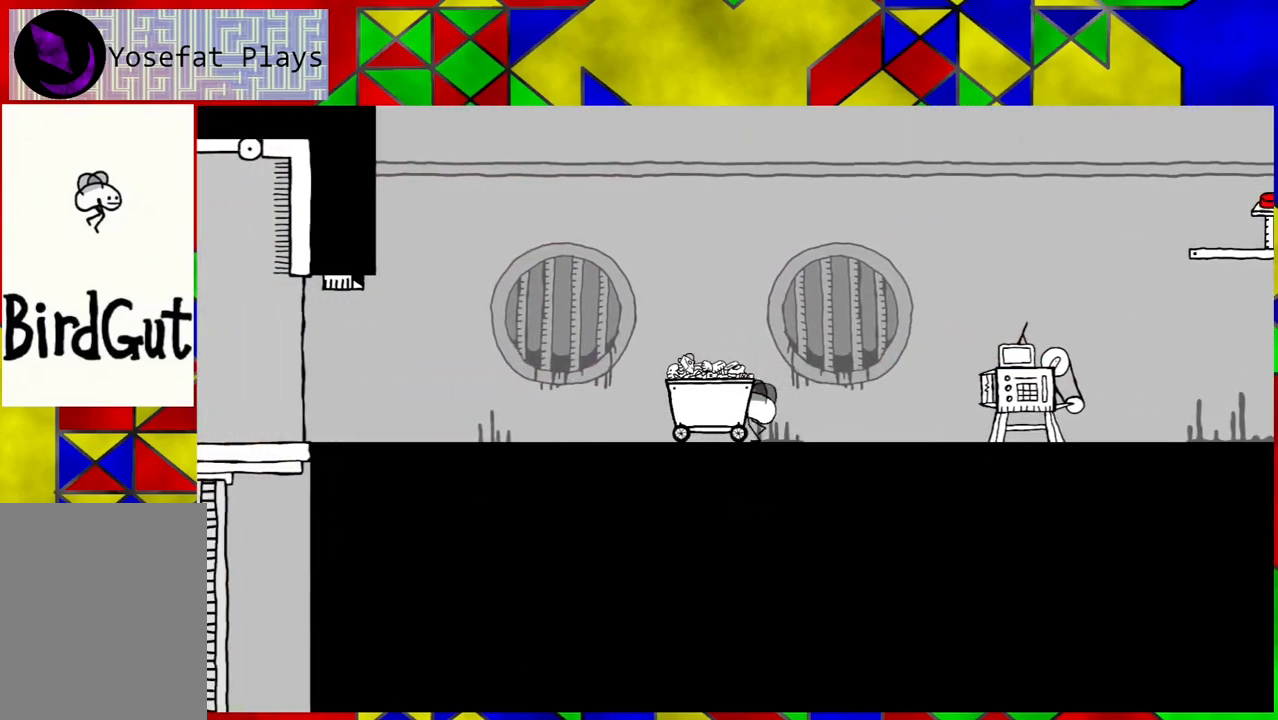
{"buttons": ["DPAD_LEFT"], "left_stick": "center", "right_stick": "center", "events": []}
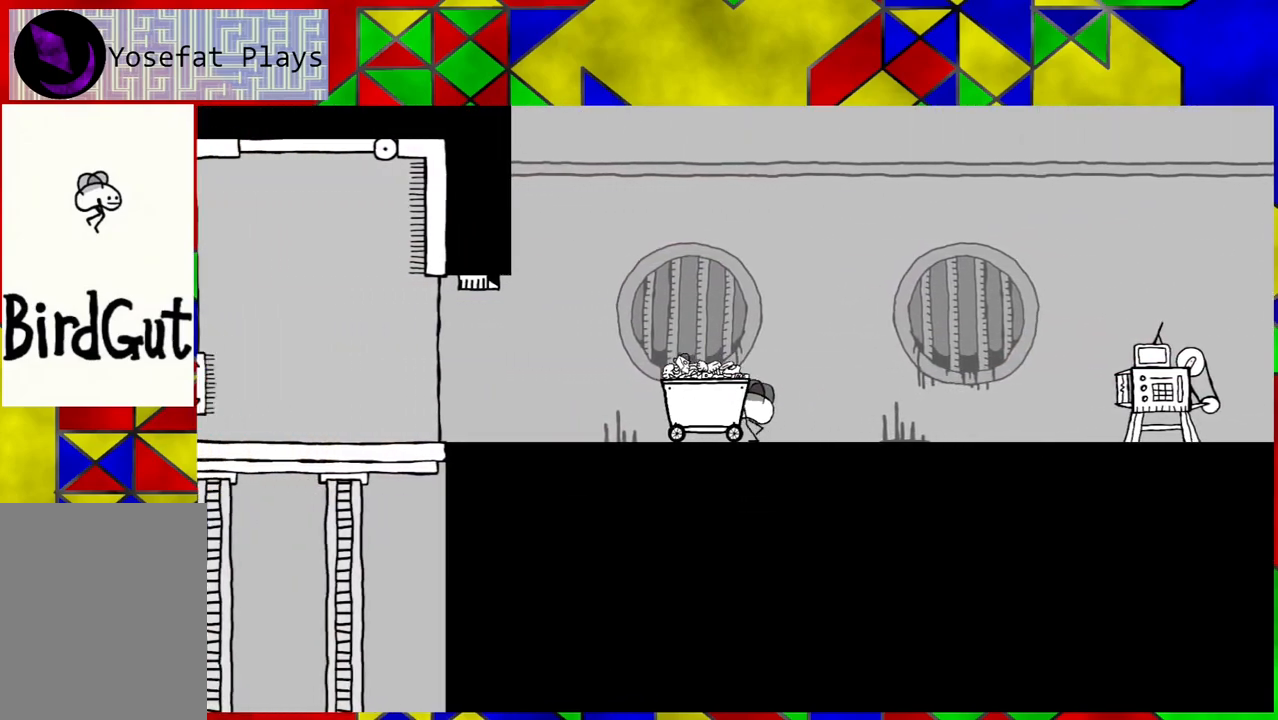
{"buttons": ["DPAD_LEFT"], "left_stick": "center", "right_stick": "center", "events": []}
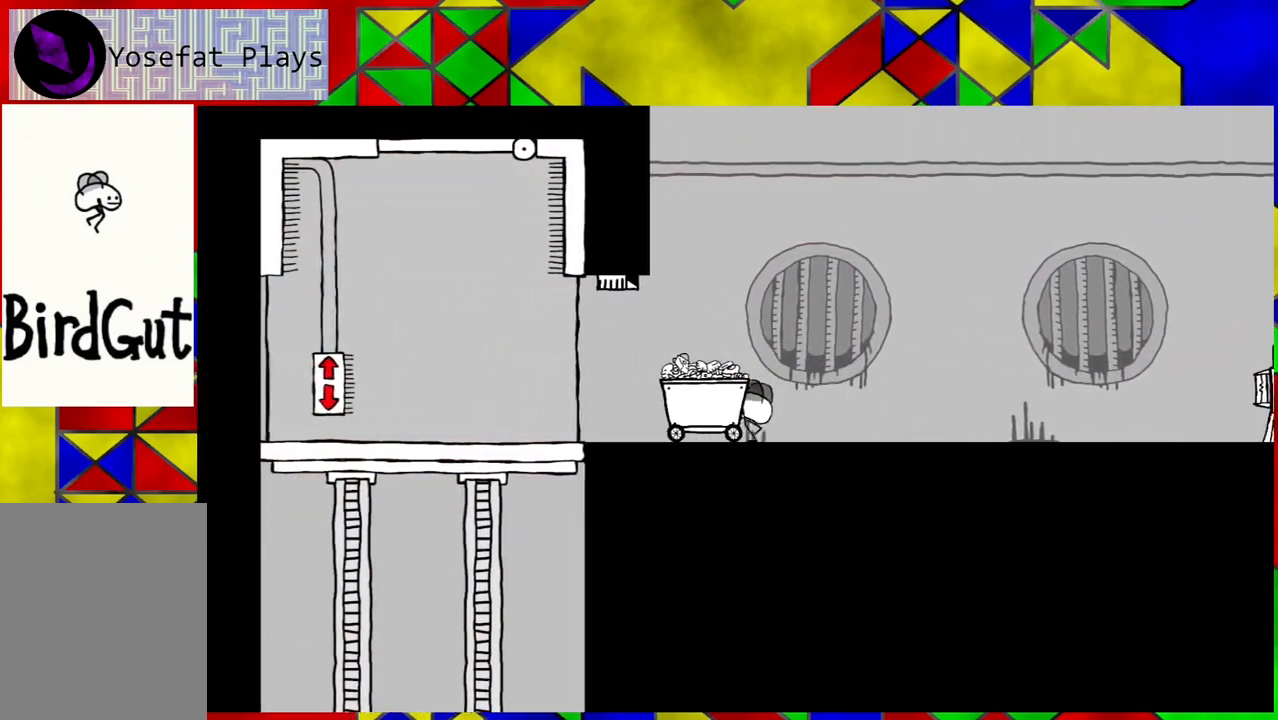
{"buttons": ["DPAD_LEFT"], "left_stick": "center", "right_stick": "center", "events": []}
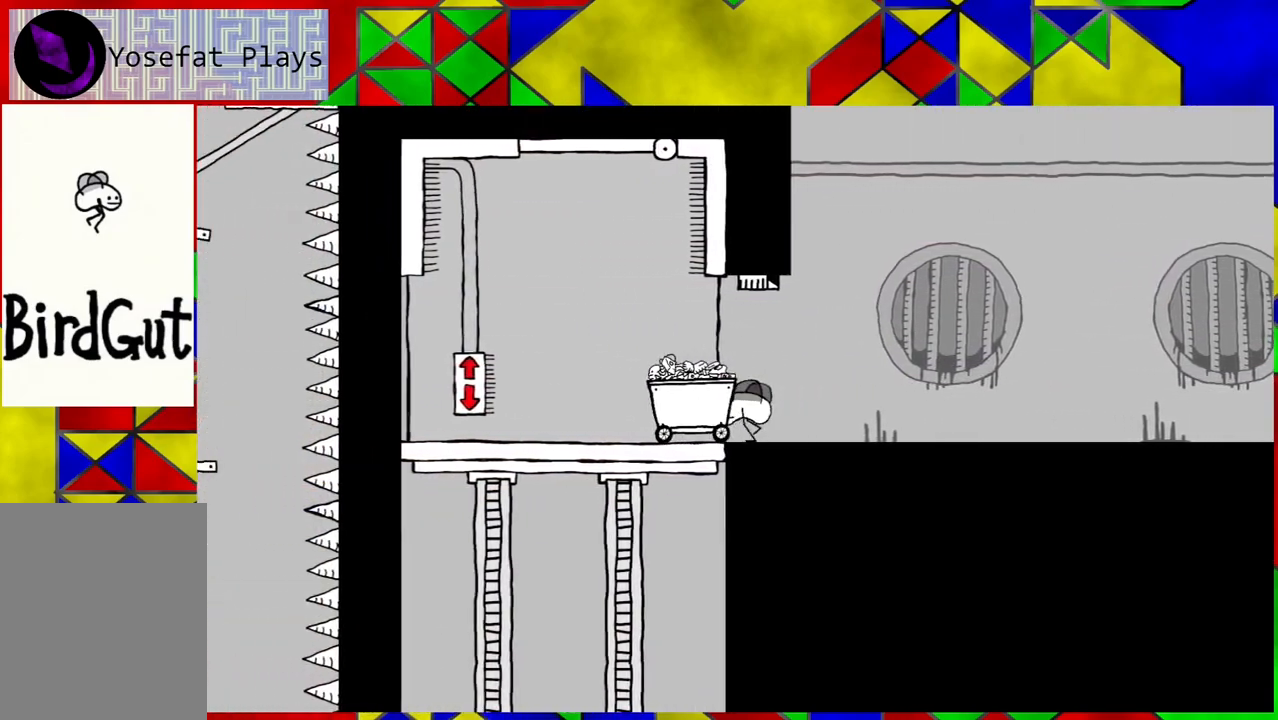
{"buttons": [], "left_stick": "center", "right_stick": "center", "events": [[300, "DPAD_LEFT", "up"]]}
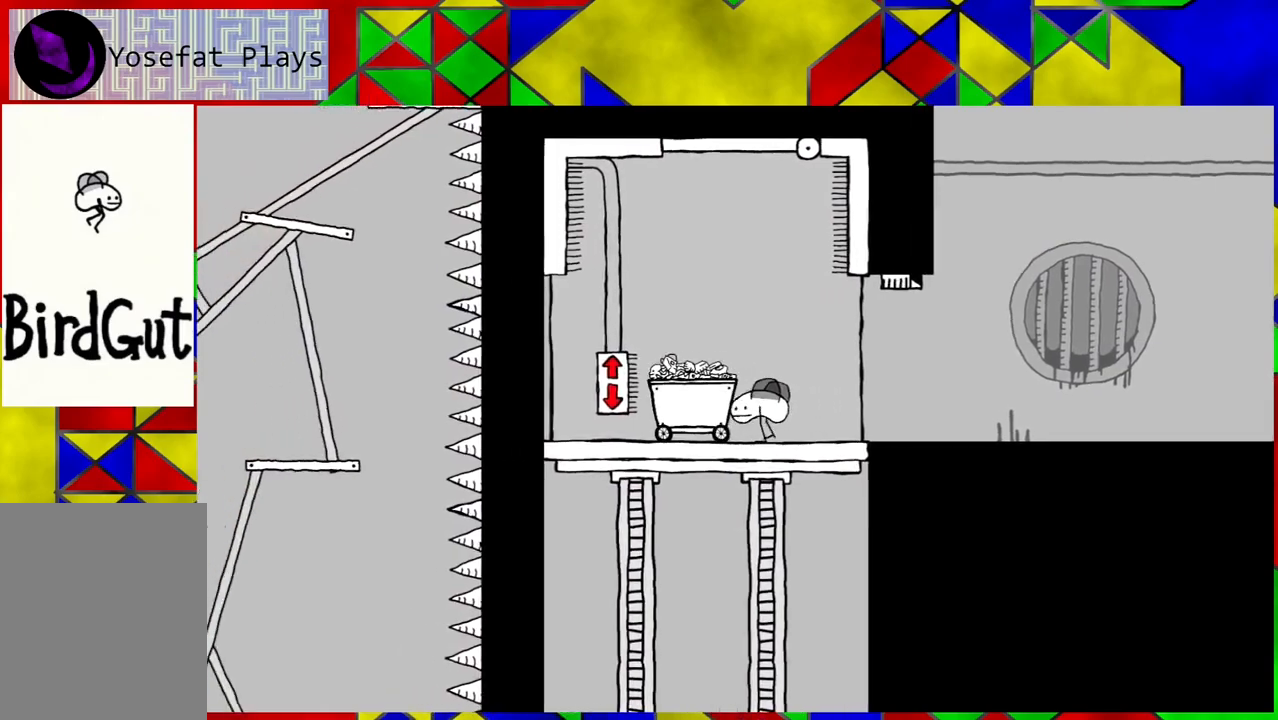
{"buttons": ["DPAD_LEFT"], "left_stick": "center", "right_stick": "center", "events": [[233, "DPAD_LEFT", "down"]]}
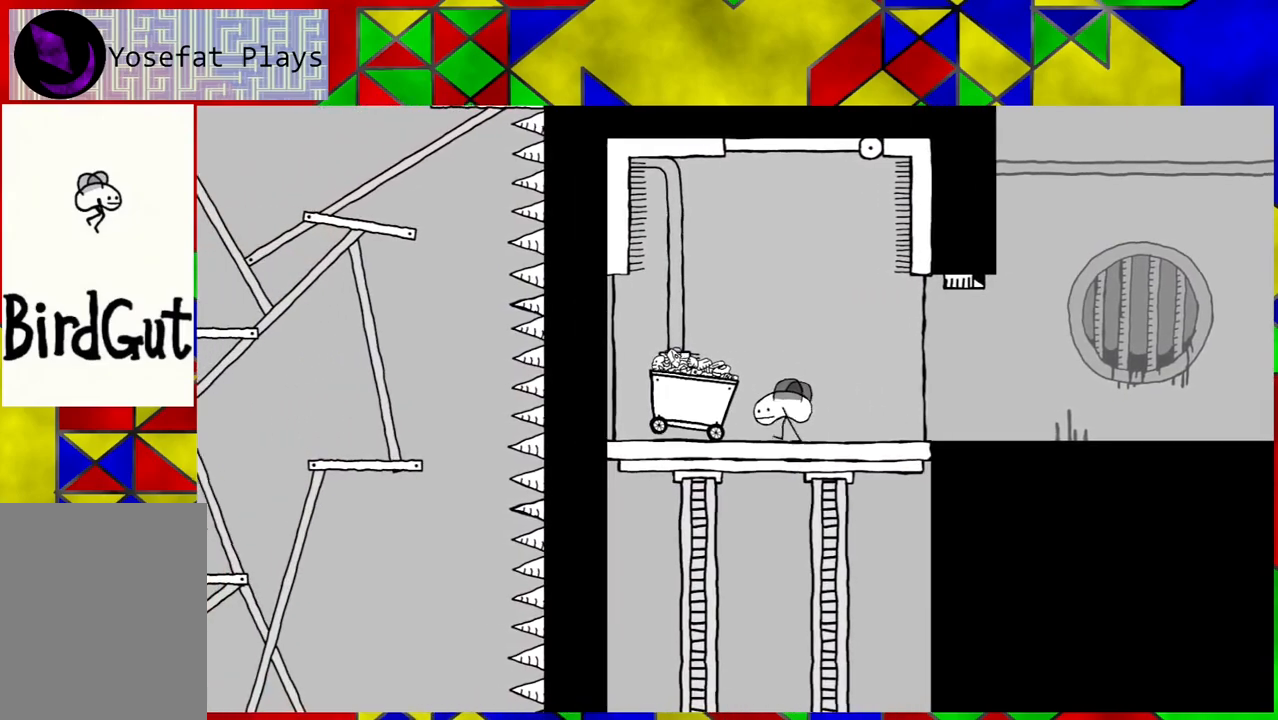
{"buttons": [], "left_stick": "center", "right_stick": "center", "events": [[350, "DPAD_LEFT", "up"]]}
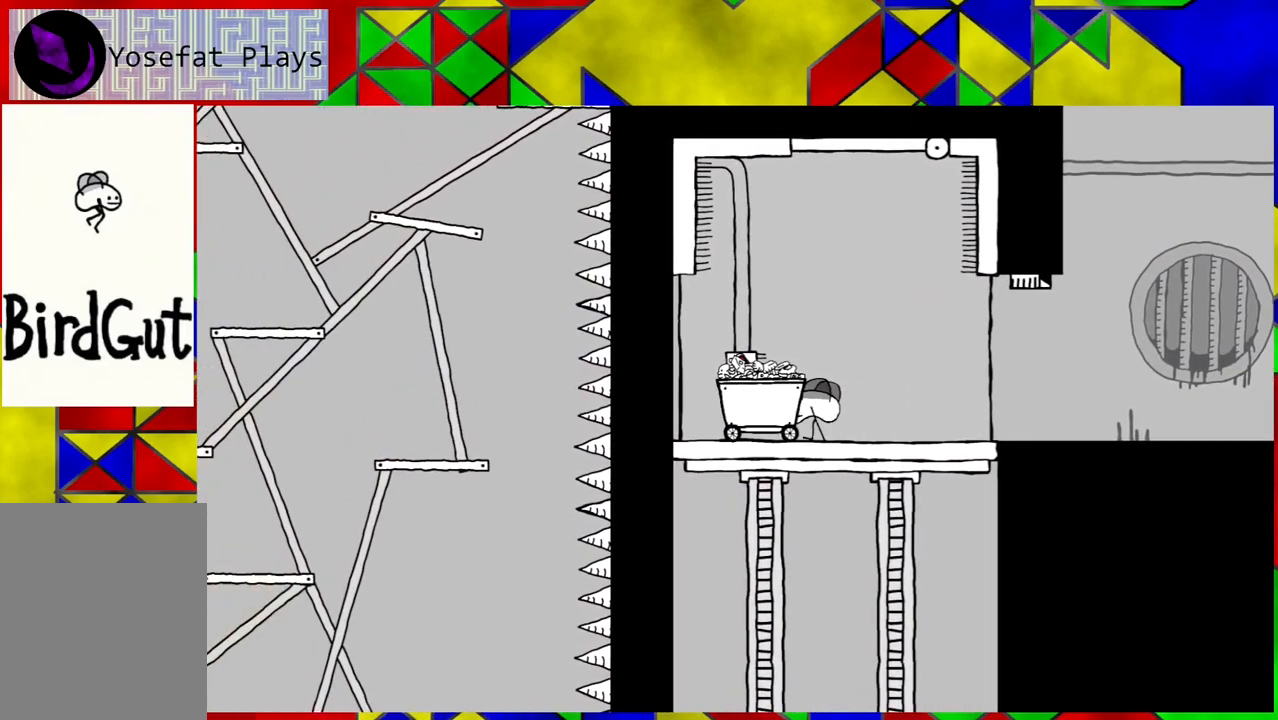
{"buttons": ["DPAD_LEFT"], "left_stick": "center", "right_stick": "center", "events": [[33, "B", "down"], [200, "DPAD_LEFT", "down"], [367, "B", "up"]]}
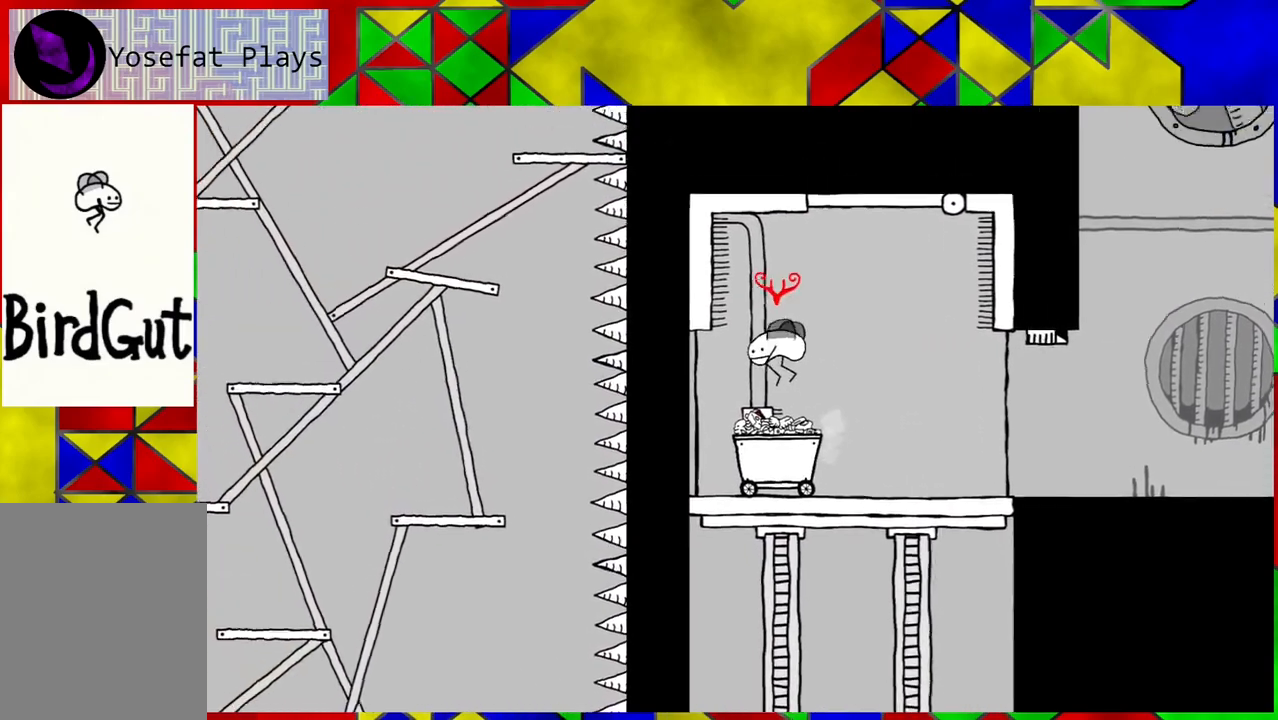
{"buttons": [], "left_stick": "center", "right_stick": "center", "events": [[250, "DPAD_LEFT", "up"]]}
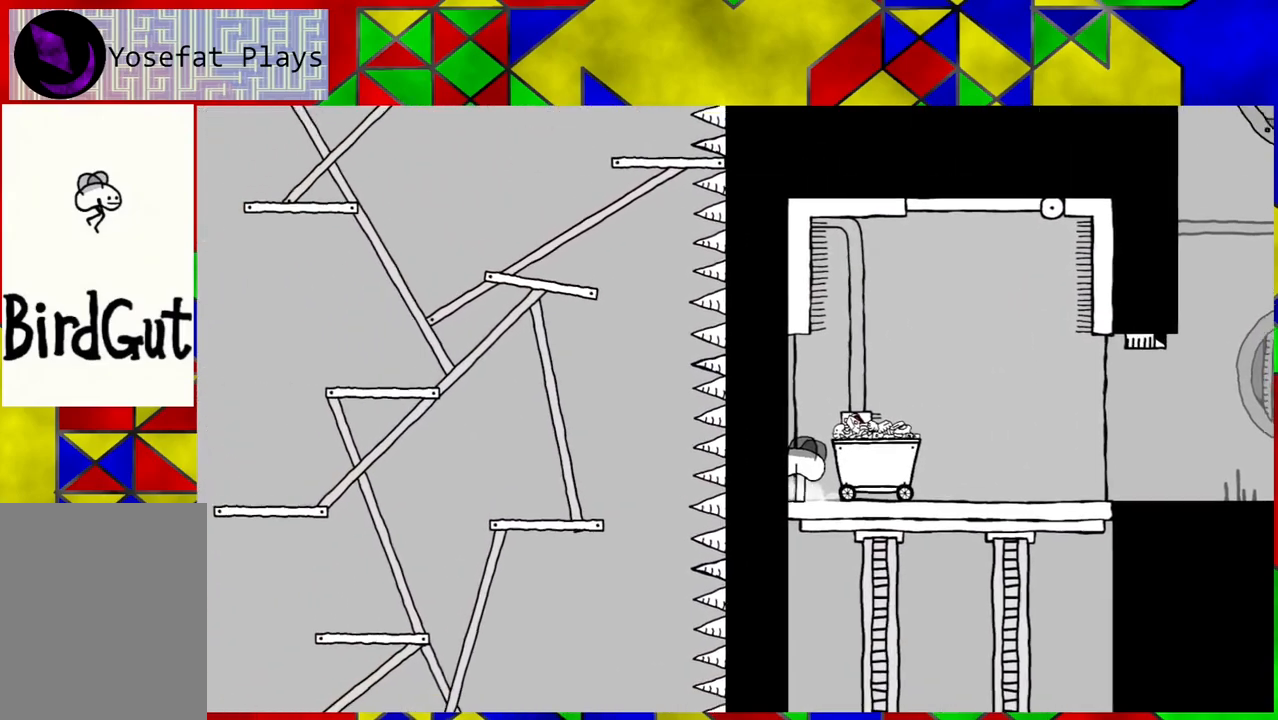
{"buttons": [], "left_stick": "center", "right_stick": "center", "events": [[50, "DPAD_RIGHT", "down"], [217, "DPAD_RIGHT", "up"], [433, "Y", "down"], [500, "Y", "up"]]}
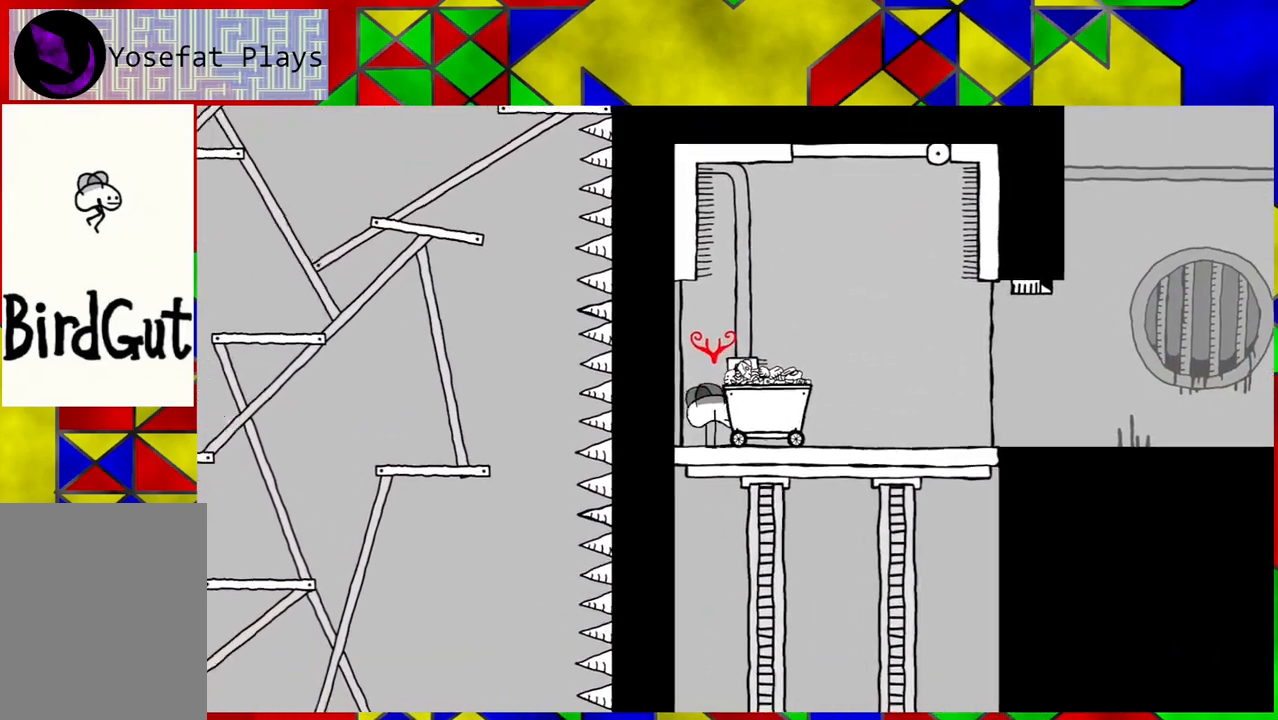
{"buttons": [], "left_stick": "center", "right_stick": "center", "events": []}
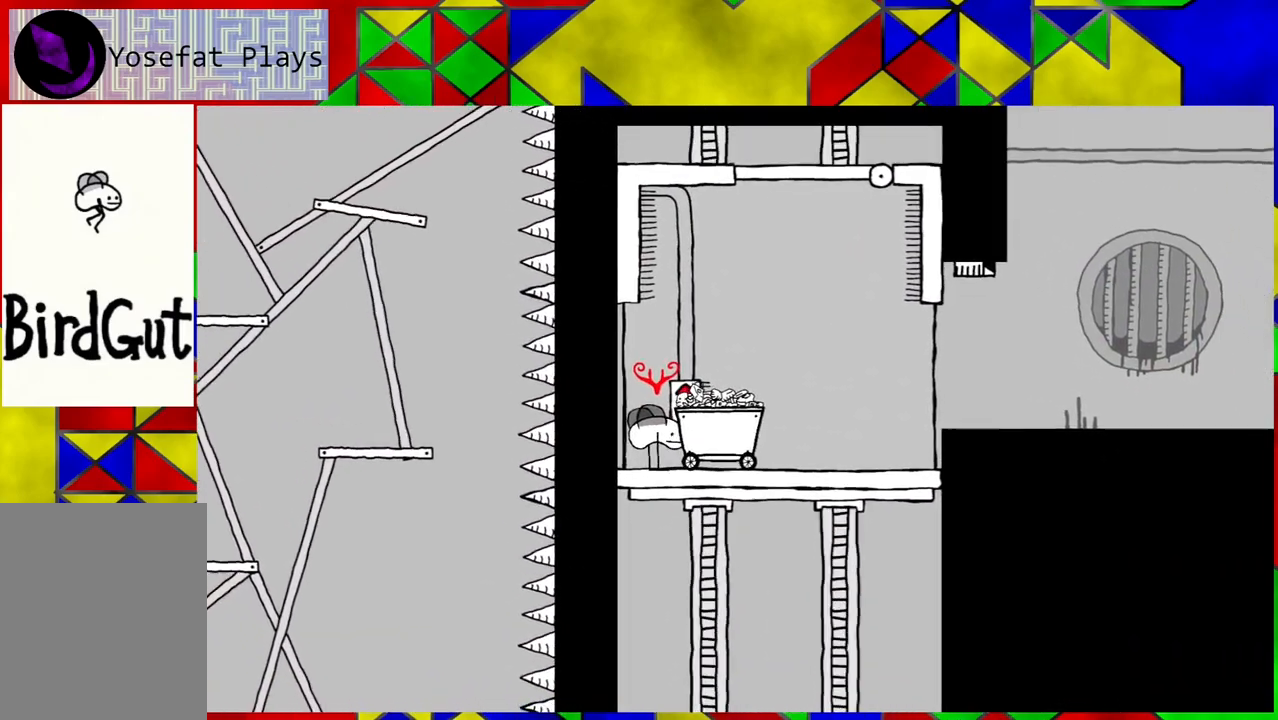
{"buttons": [], "left_stick": "center", "right_stick": "center", "events": []}